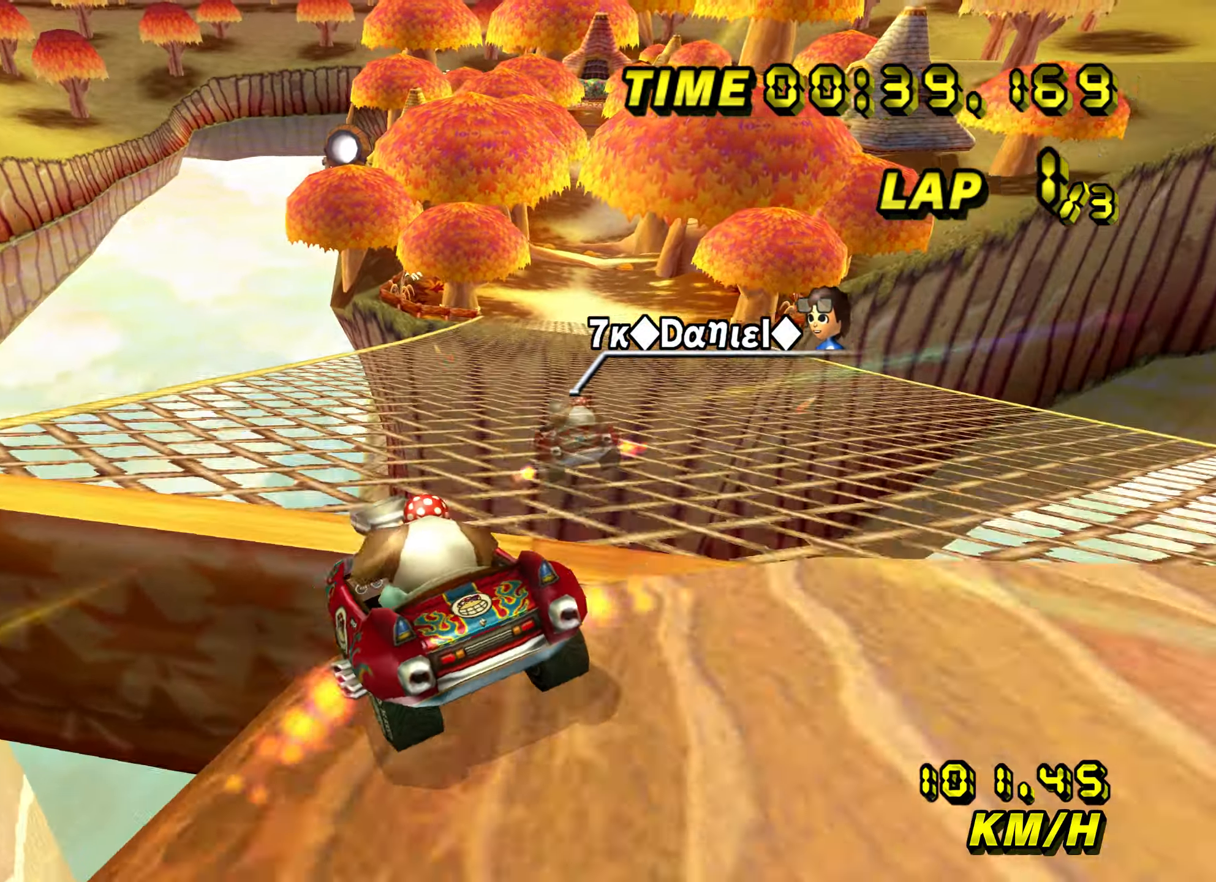
Gameplay with a controller (Nintendo layout); each line is a JSON object with the inputs held at the frame after it. "events" lists button and stick changes between this image and that frame as [ms after this image, input, new state], when the widget could be followed in between. Not read: B L3 R3 X Y Z.
{"buttons": ["A"], "left_stick": "down", "events": [[200, "left_stick", "center"], [250, "R1", "down"], [267, "DPAD_UP", "down"], [300, "DPAD_UP", "up"], [300, "left_stick", "down"], [350, "R1", "up"]]}
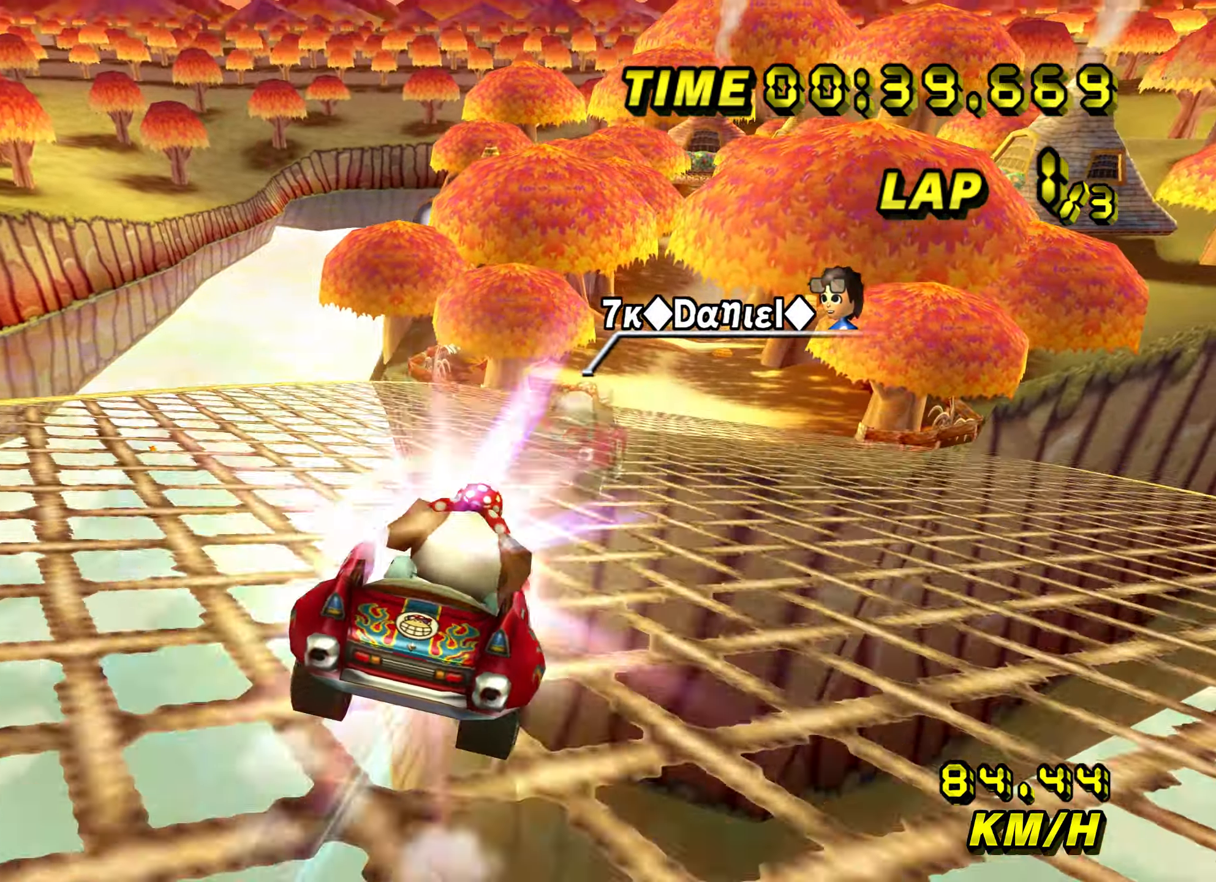
{"buttons": ["A"], "left_stick": "down", "events": []}
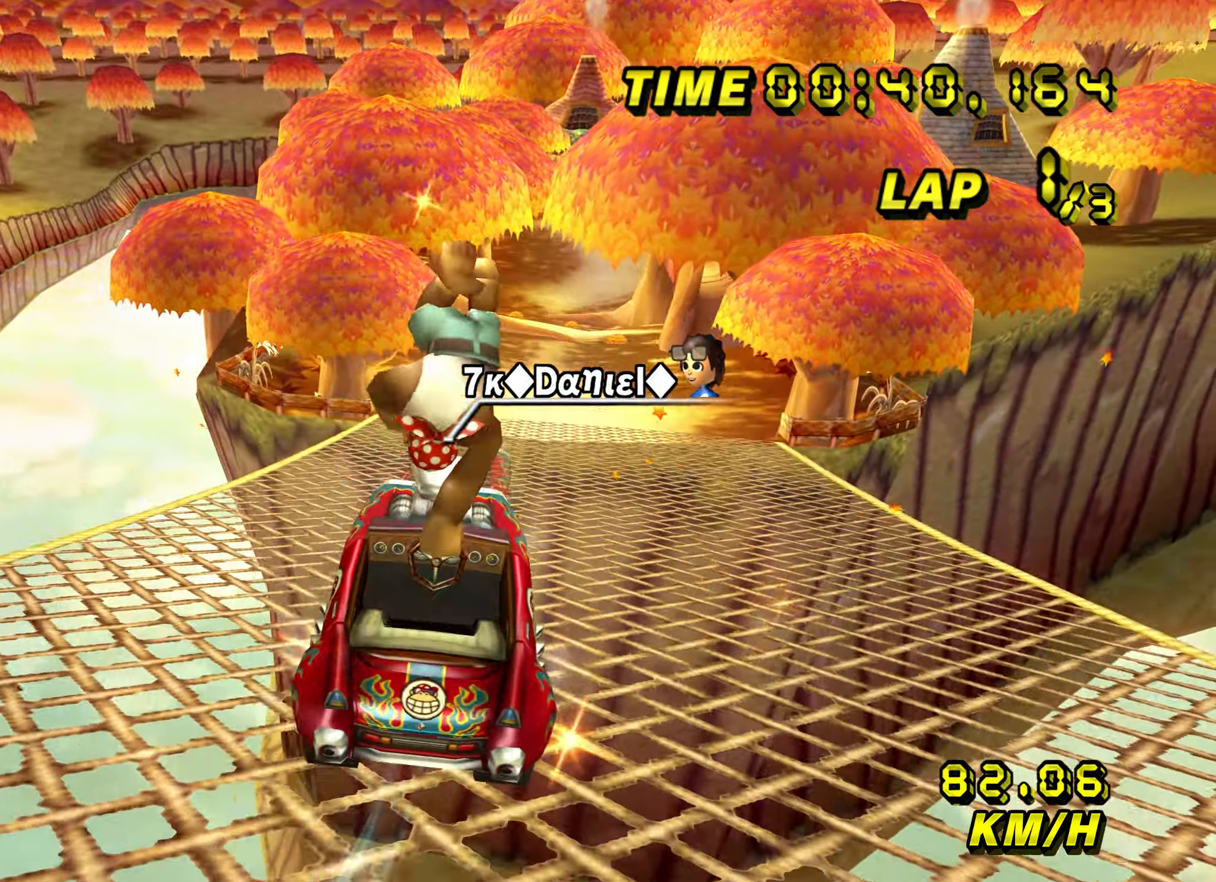
{"buttons": ["A"], "left_stick": "center", "events": [[150, "R1", "down"], [266, "left_stick", "center"], [283, "R1", "up"]]}
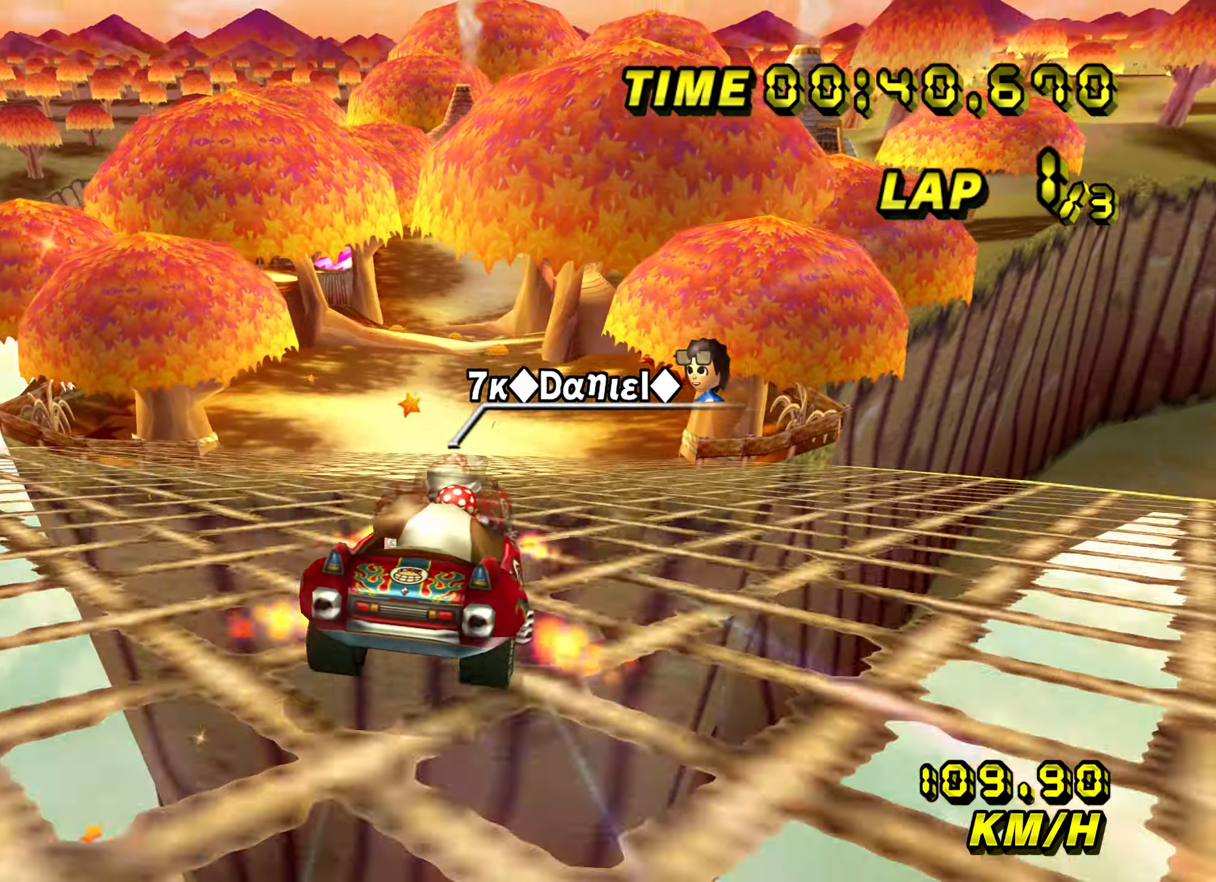
{"buttons": ["A"], "left_stick": "down", "events": [[33, "DPAD_UP", "down"], [66, "DPAD_UP", "up"], [66, "left_stick", "right"], [200, "left_stick", "center"], [316, "left_stick", "down"]]}
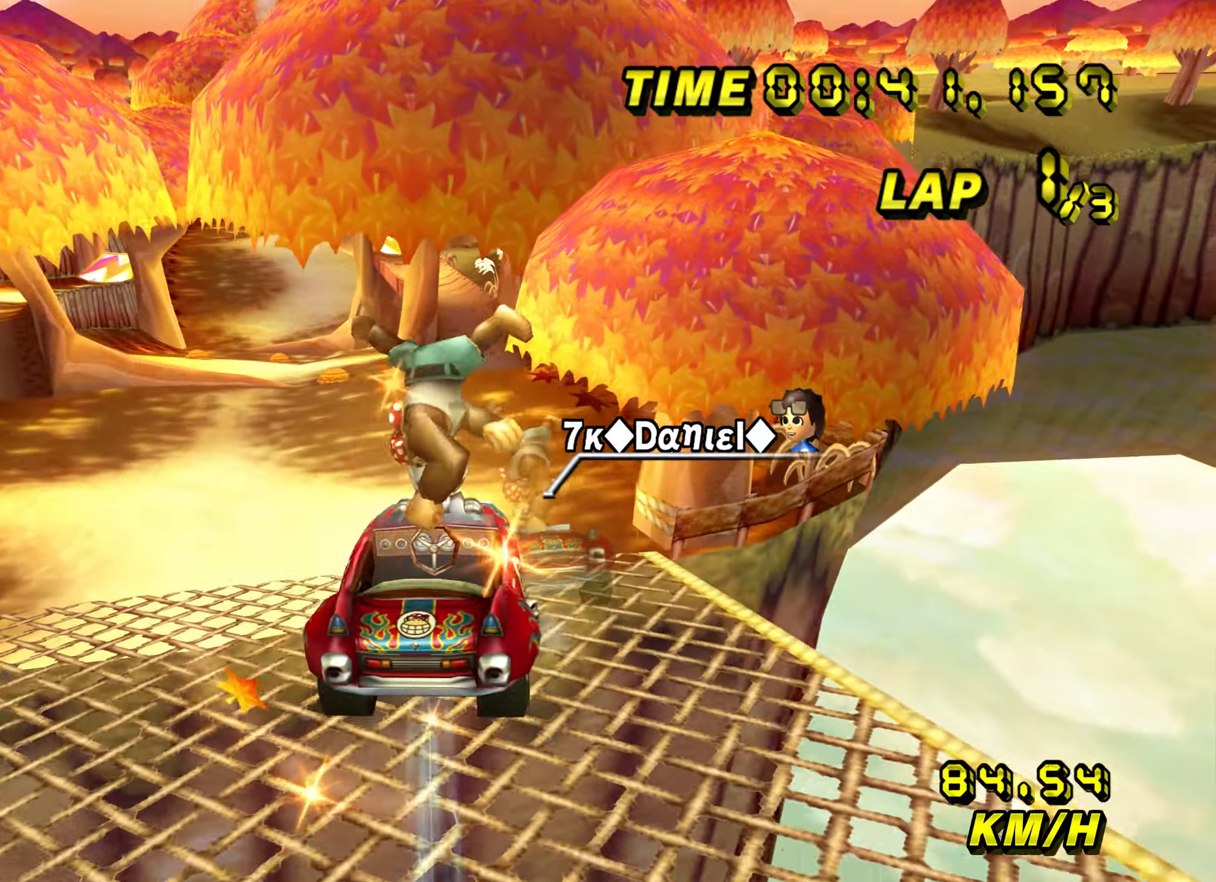
{"buttons": ["A"], "left_stick": "down", "events": []}
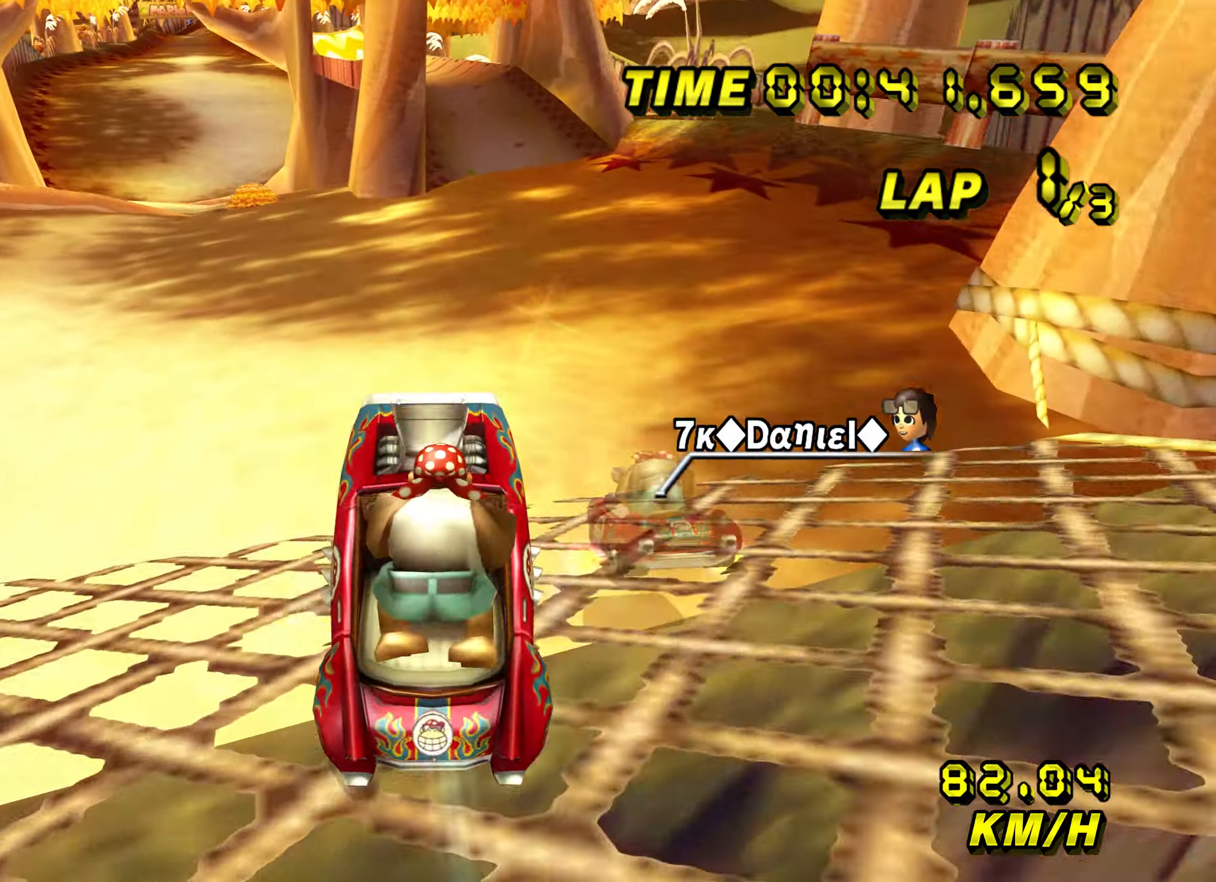
{"buttons": ["A"], "left_stick": "up-left", "events": [[16, "DPAD_UP", "down"], [16, "R1", "down"], [16, "left_stick", "center"], [50, "DPAD_UP", "up"], [150, "R1", "up"], [316, "left_stick", "right"], [400, "left_stick", "center"], [483, "left_stick", "up-left"]]}
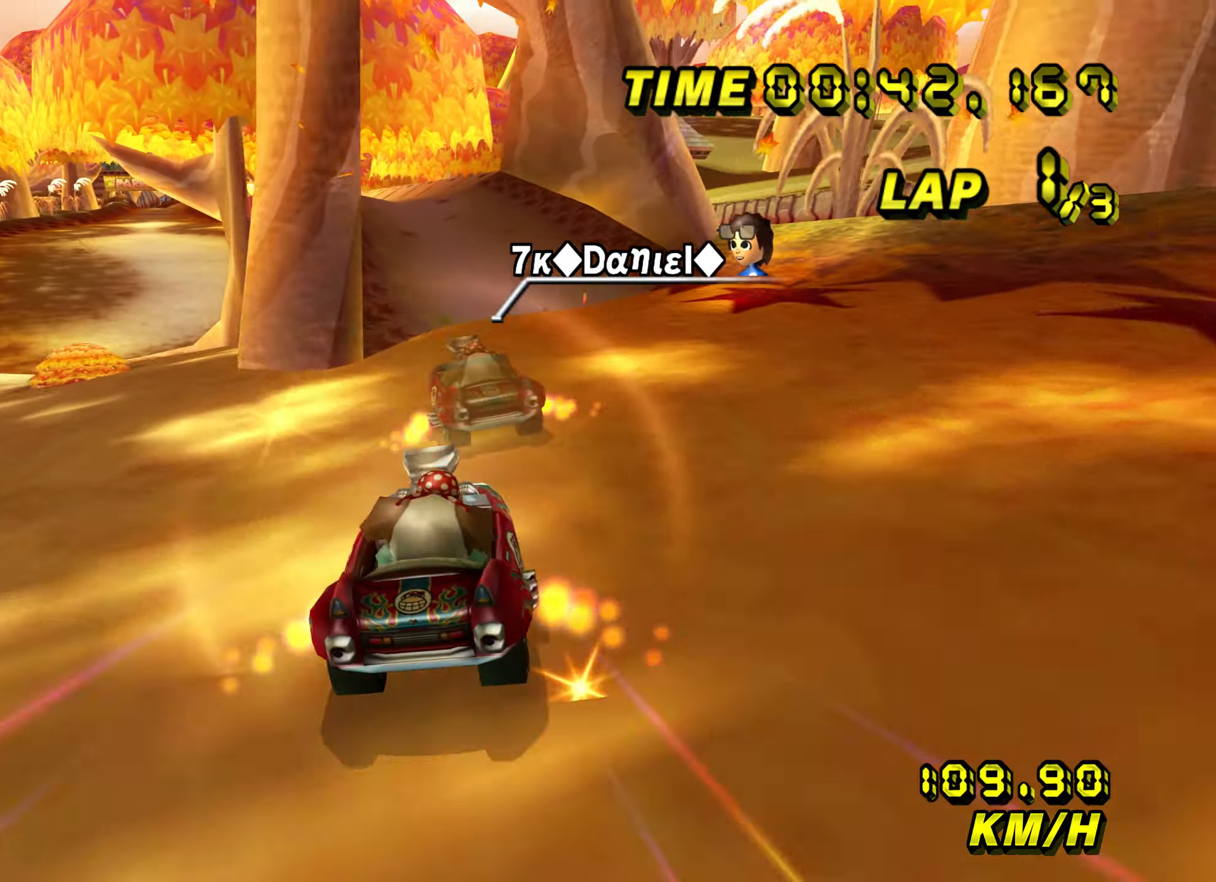
{"buttons": ["A"], "left_stick": "left", "events": [[50, "left_stick", "left"]]}
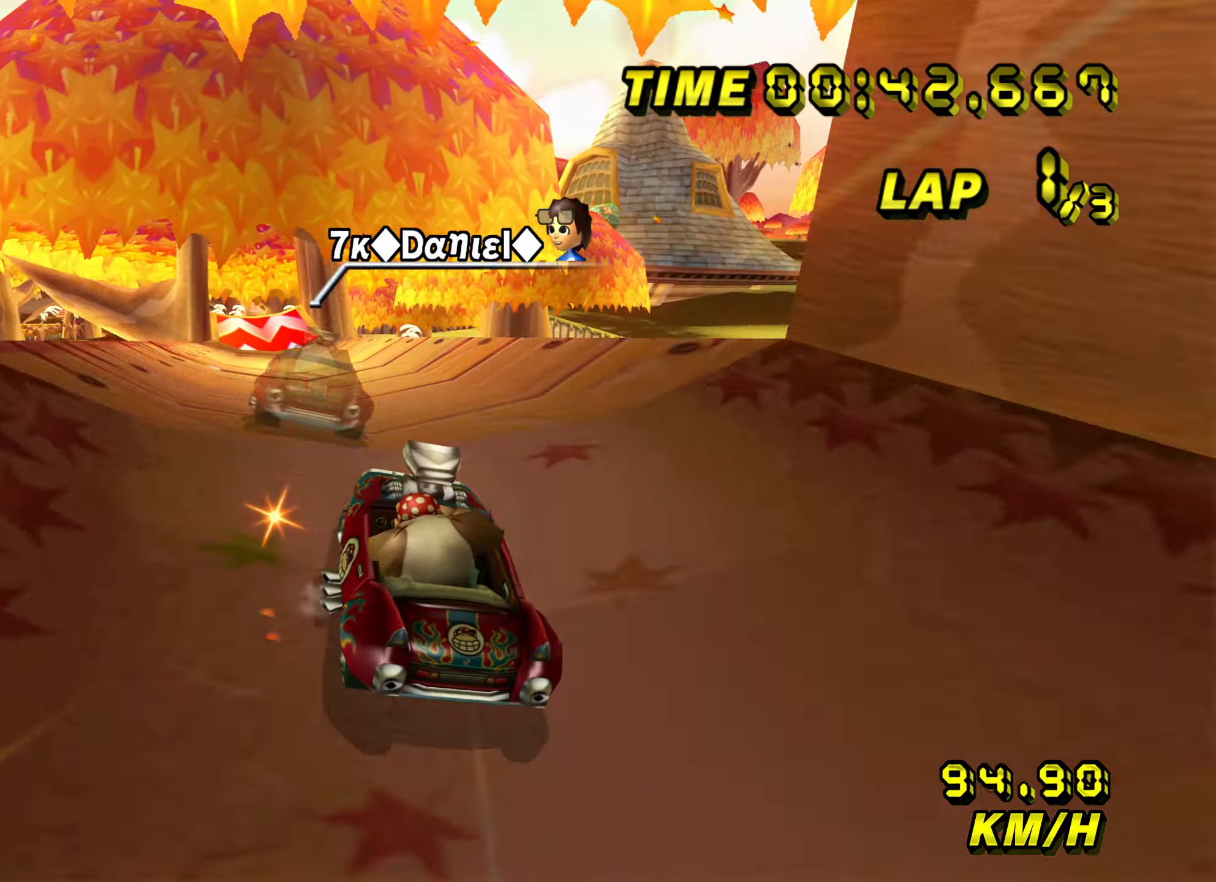
{"buttons": ["A"], "left_stick": "center", "events": [[100, "left_stick", "center"]]}
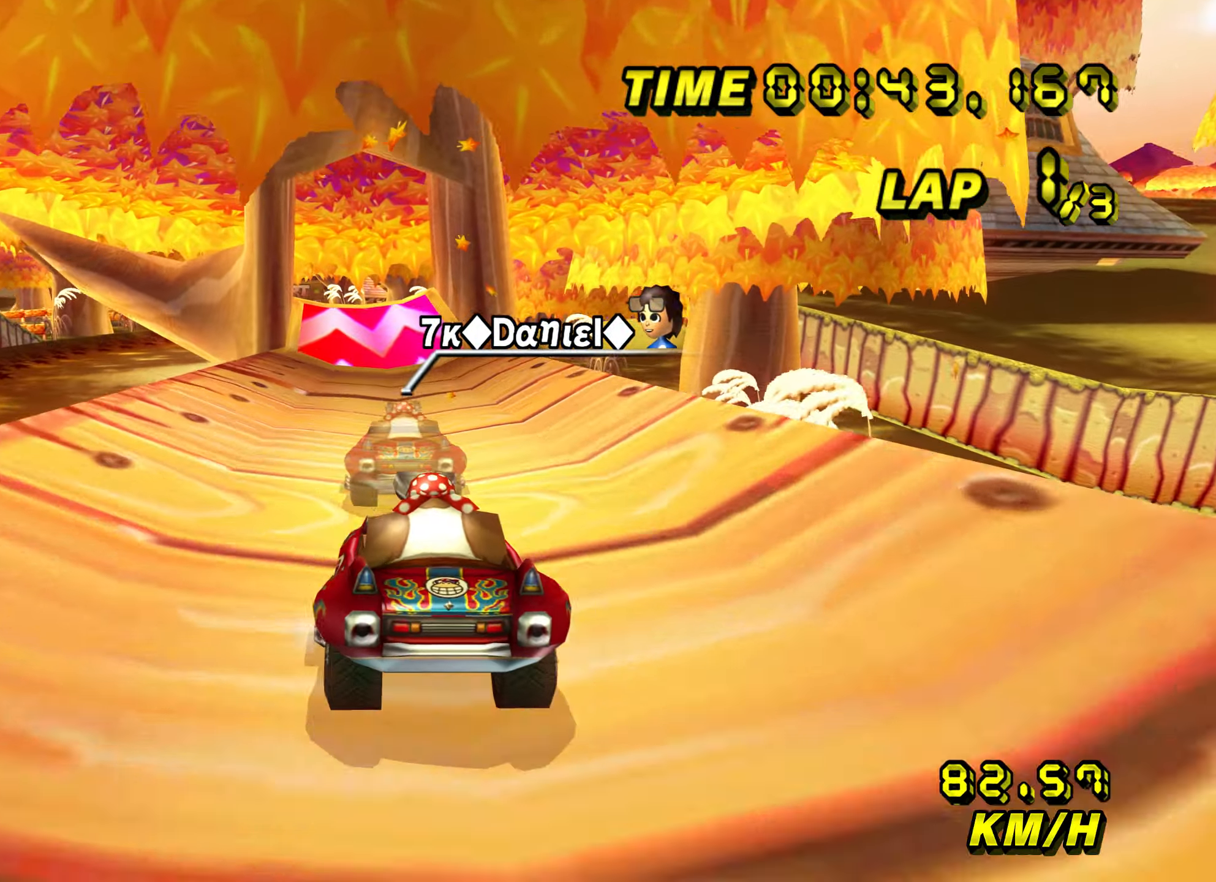
{"buttons": ["A"], "left_stick": "center", "events": []}
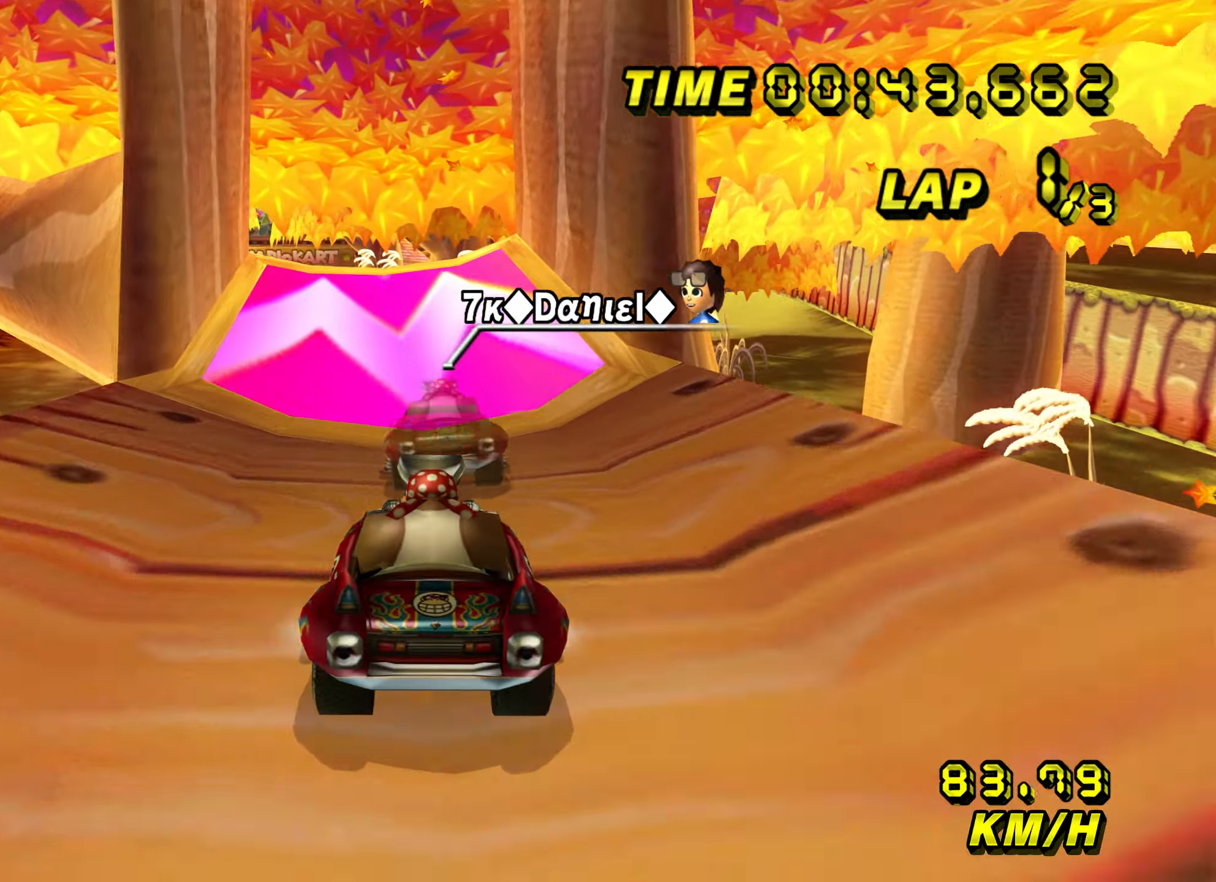
{"buttons": ["A"], "left_stick": "up", "events": [[116, "left_stick", "up-left"], [283, "left_stick", "up"]]}
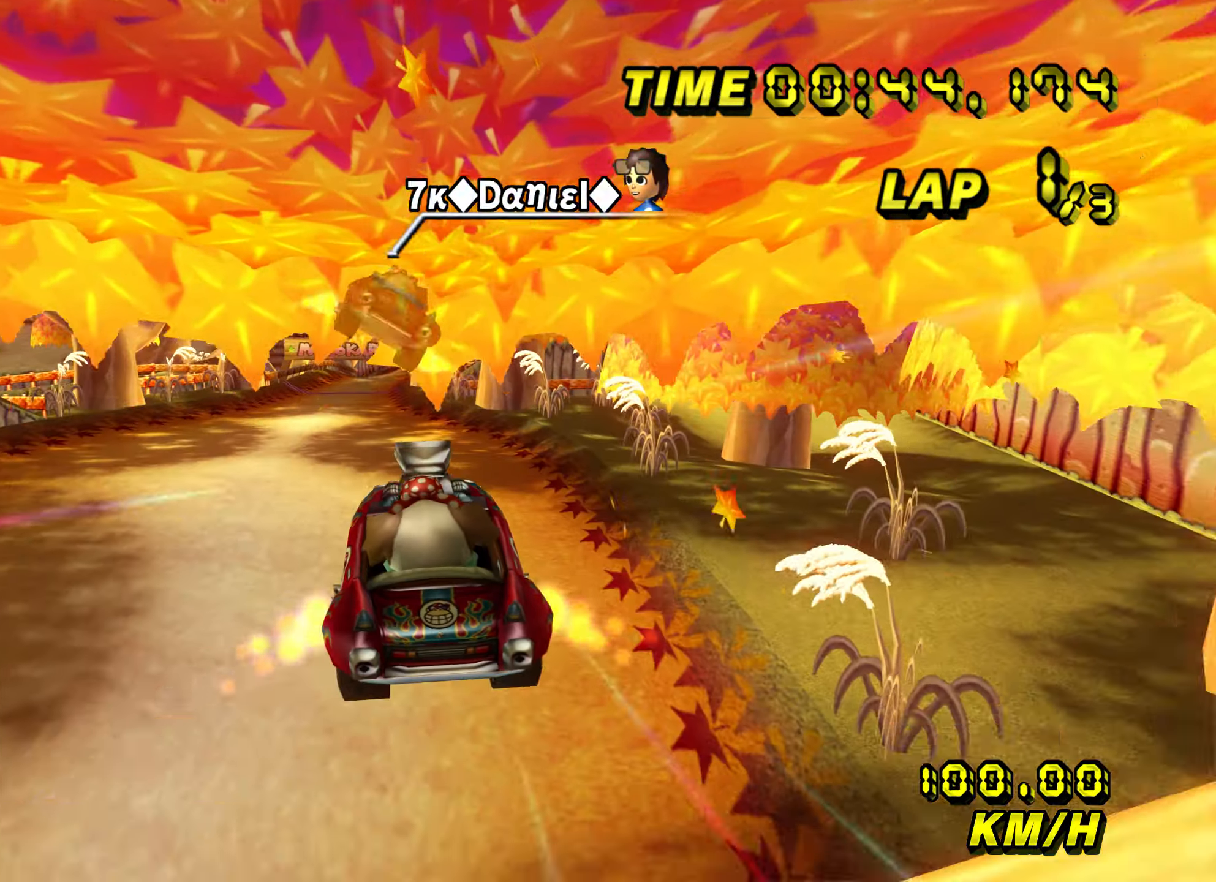
{"buttons": ["A"], "left_stick": "up", "events": [[16, "DPAD_UP", "down"], [50, "DPAD_UP", "up"]]}
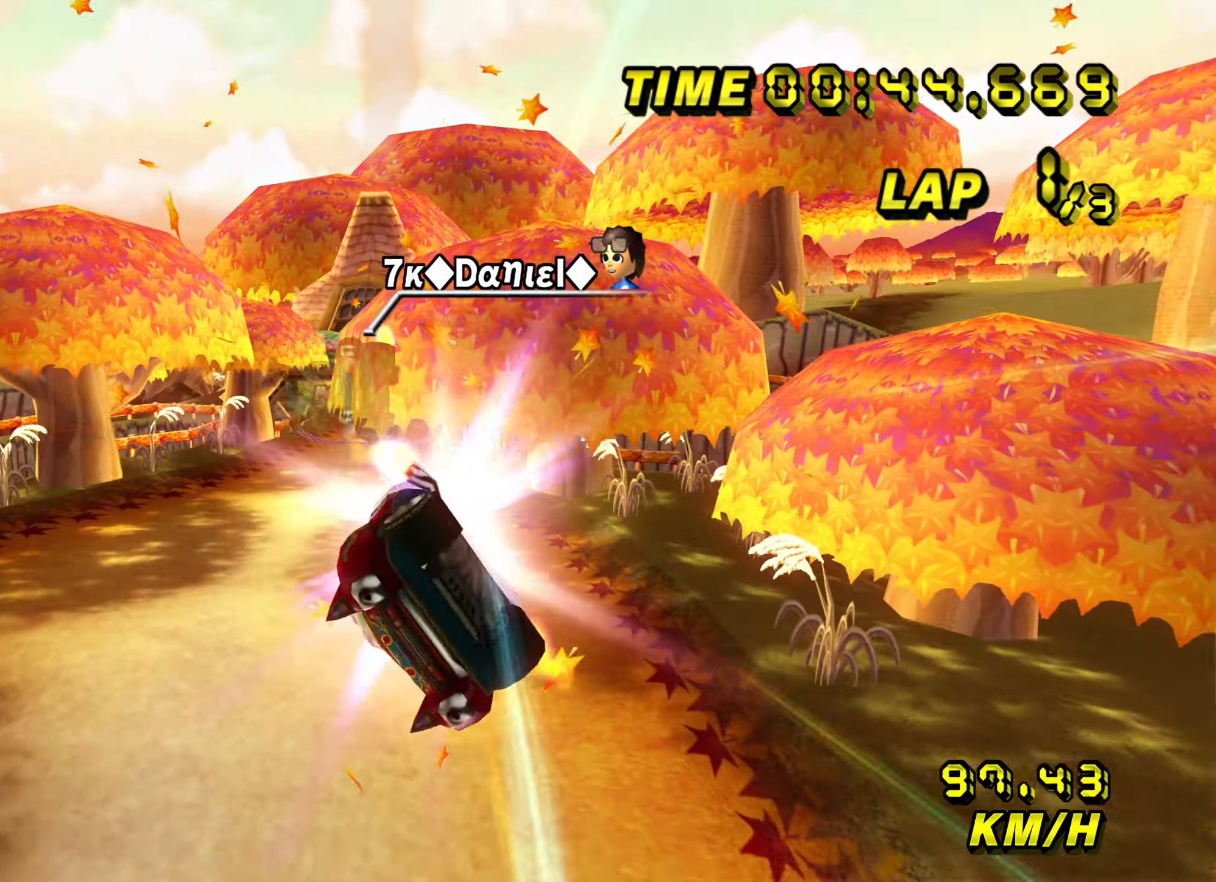
{"buttons": ["A"], "left_stick": "up", "events": []}
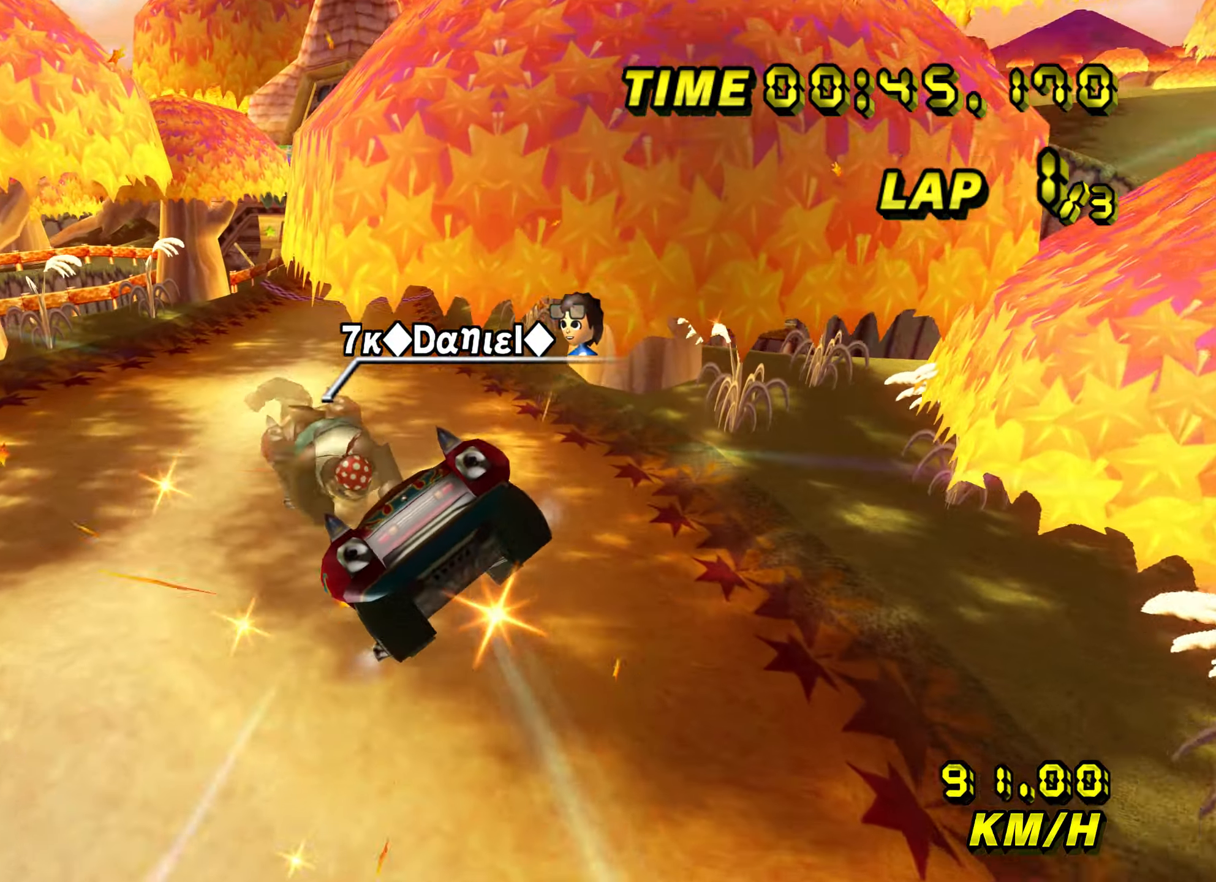
{"buttons": ["A"], "left_stick": "left", "events": [[333, "left_stick", "left"]]}
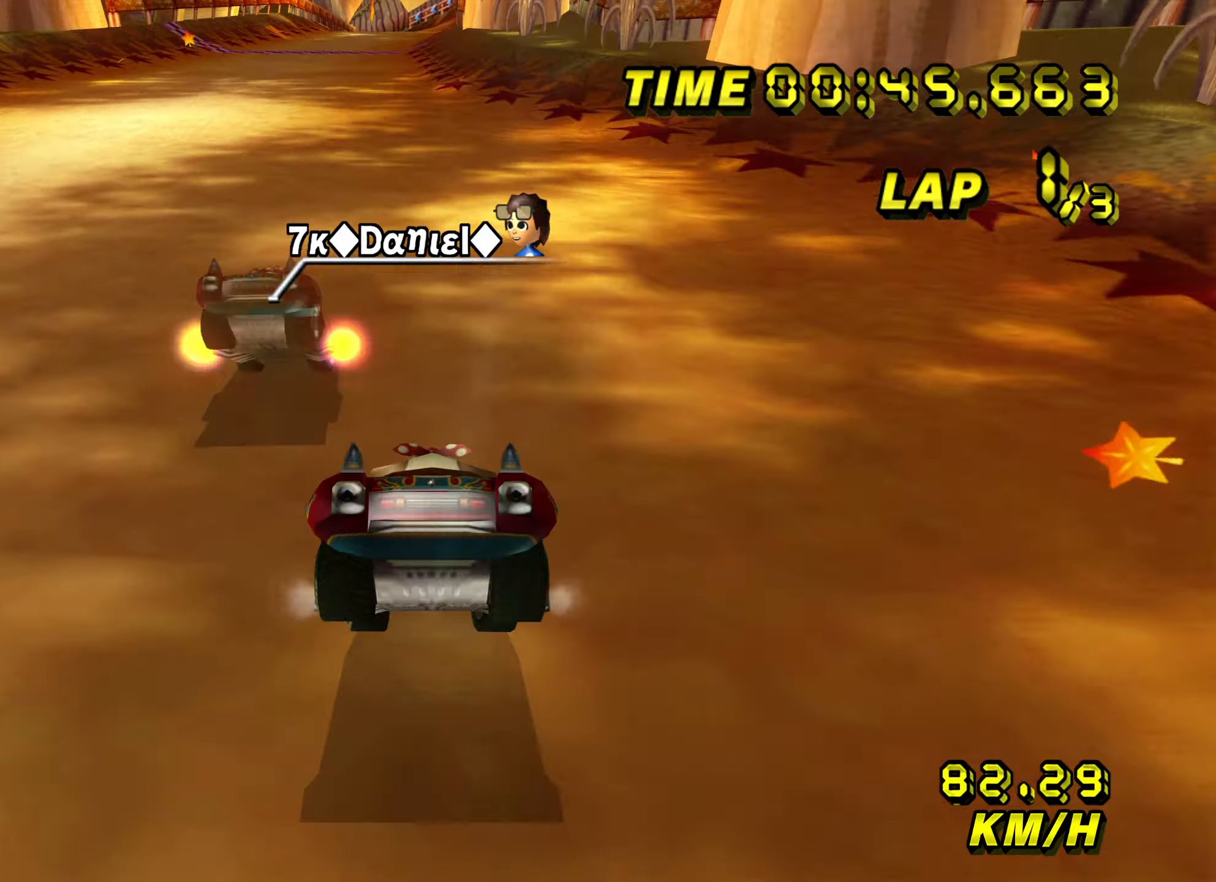
{"buttons": ["A"], "left_stick": "center", "events": [[17, "left_stick", "center"]]}
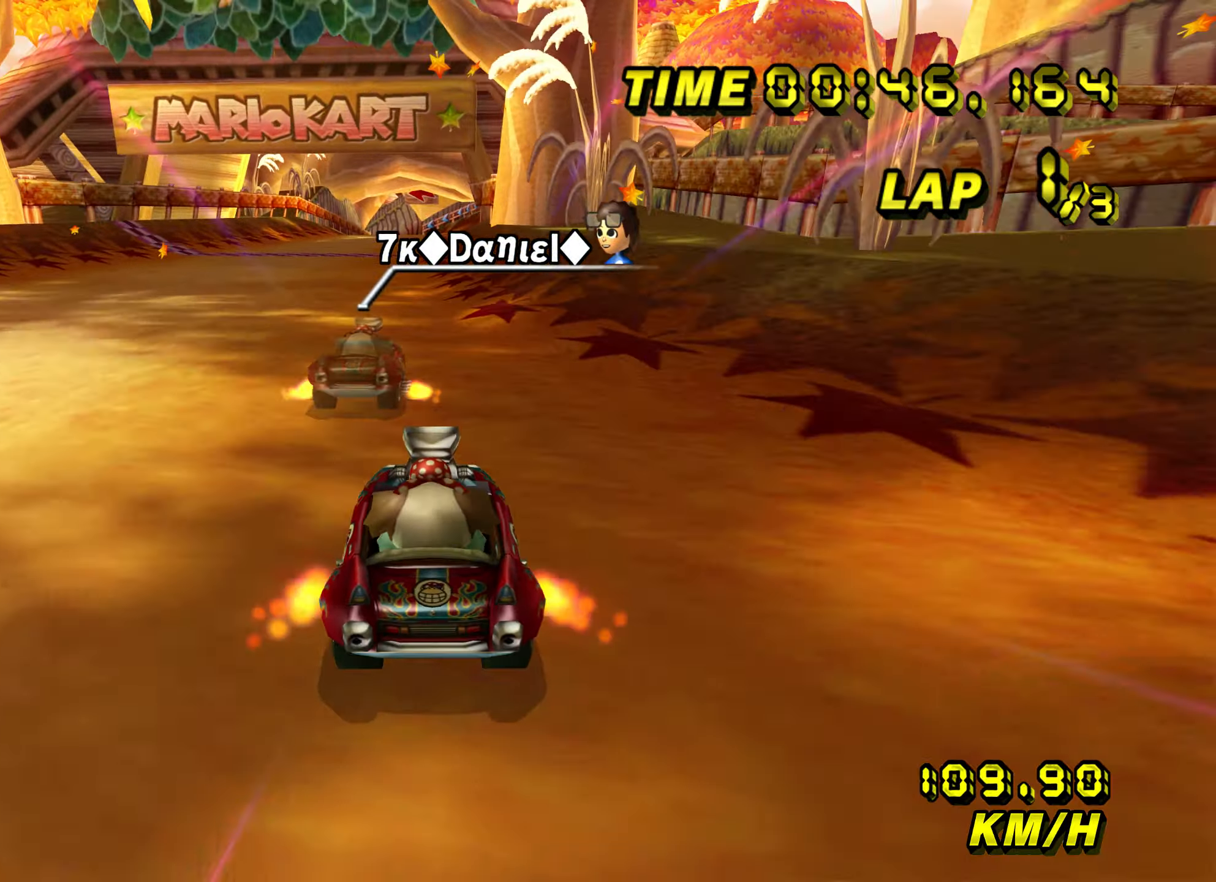
{"buttons": ["A"], "left_stick": "right", "events": [[467, "left_stick", "right"]]}
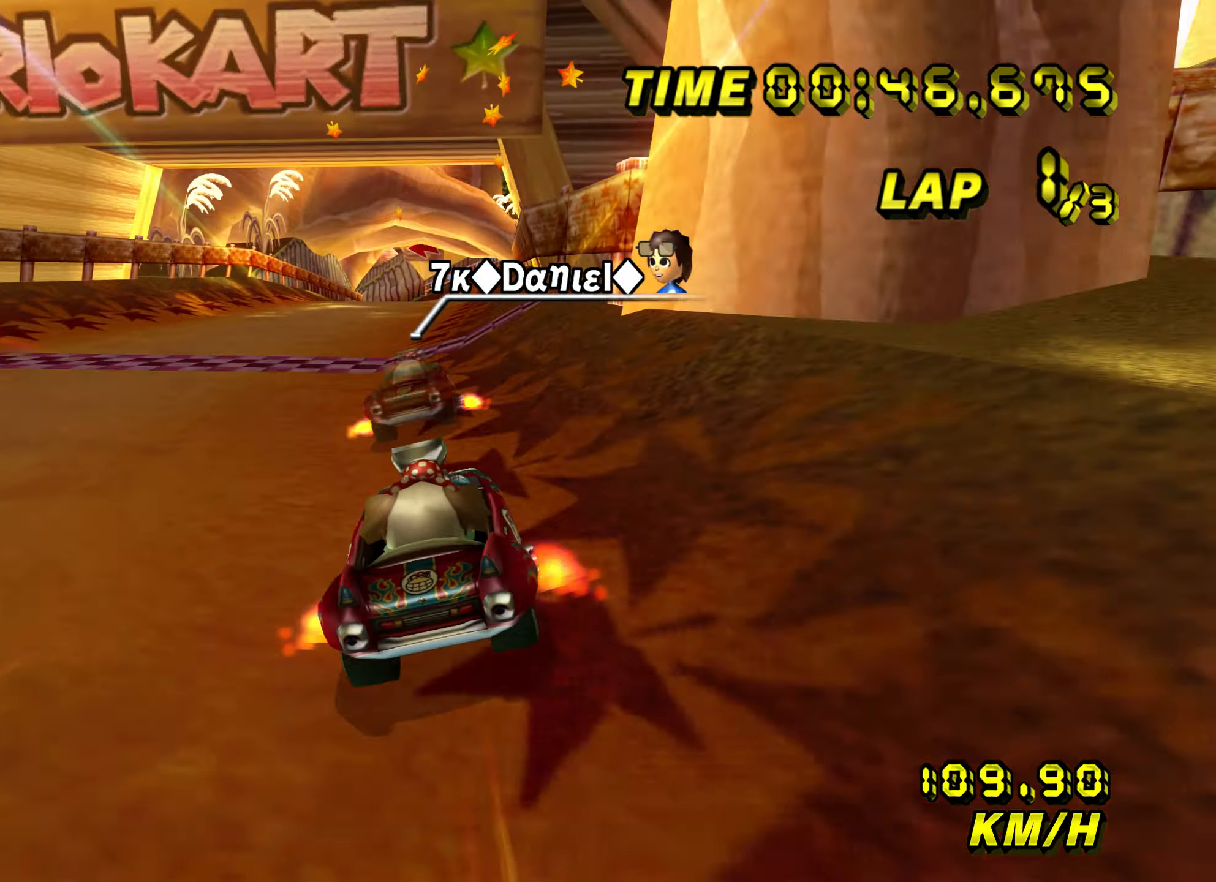
{"buttons": ["A"], "left_stick": "center", "events": [[50, "left_stick", "up"], [100, "left_stick", "up-left"], [200, "left_stick", "center"]]}
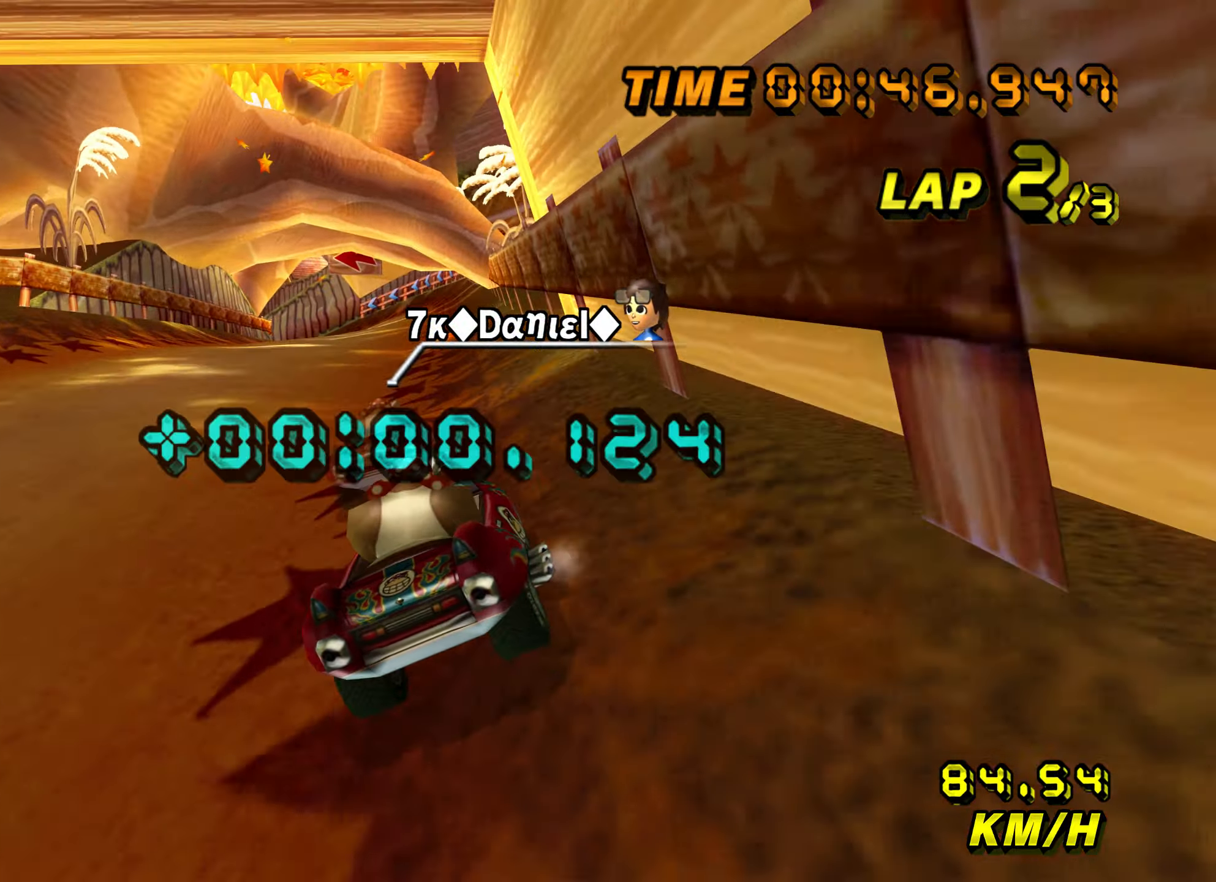
{"buttons": ["A"], "left_stick": "center", "events": [[83, "L1", "down"], [217, "L1", "up"]]}
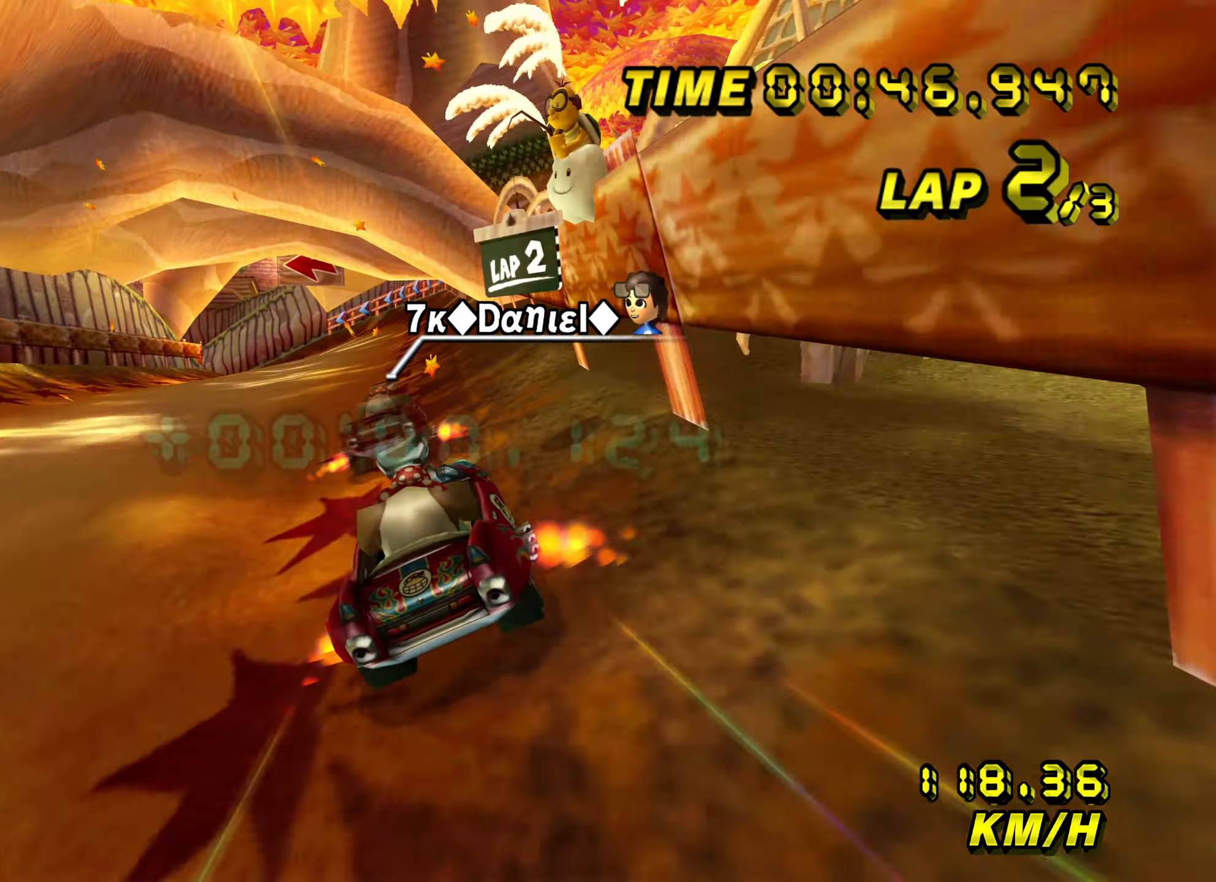
{"buttons": ["A", "R1"], "left_stick": "right", "events": [[100, "R1", "down"], [100, "left_stick", "up-left"], [433, "left_stick", "right"]]}
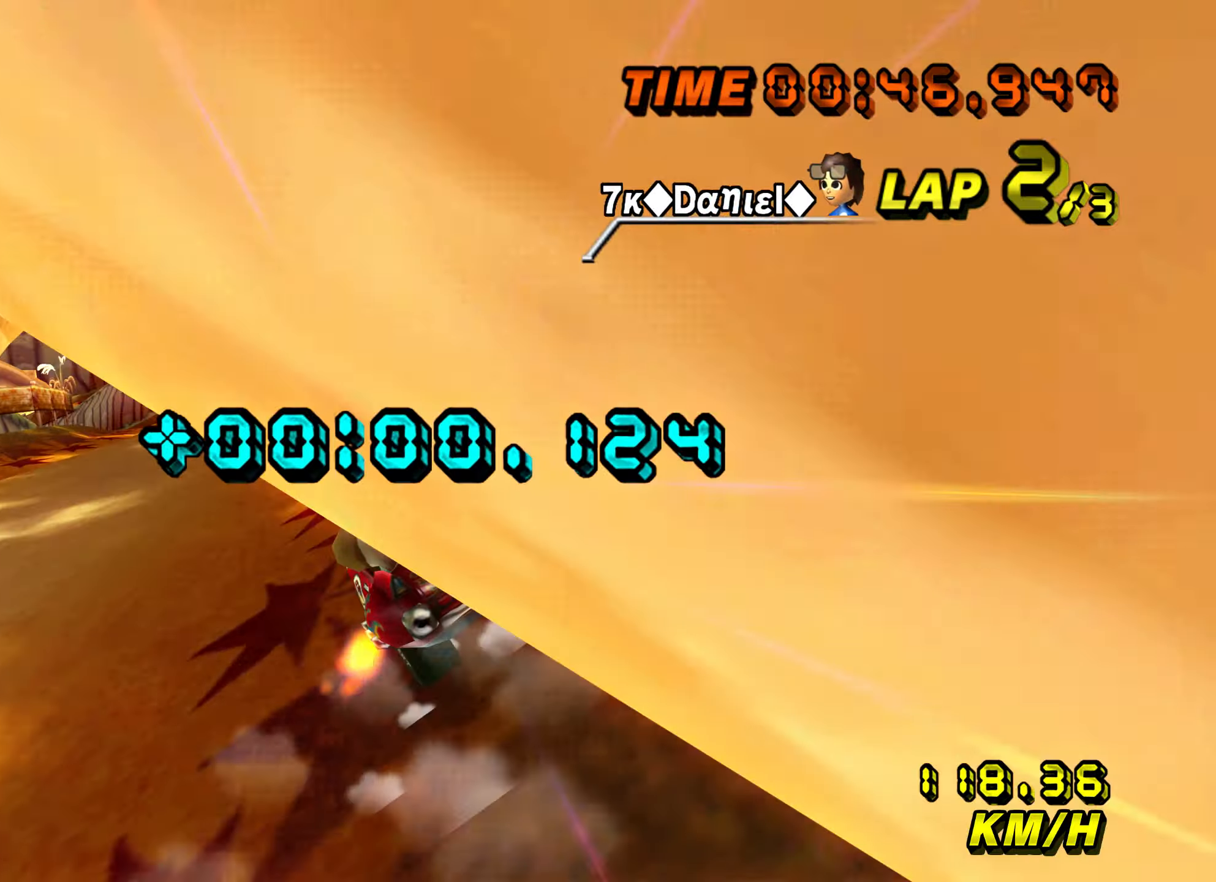
{"buttons": ["A", "R1"], "left_stick": "up-left", "events": [[217, "left_stick", "center"], [267, "left_stick", "up-left"]]}
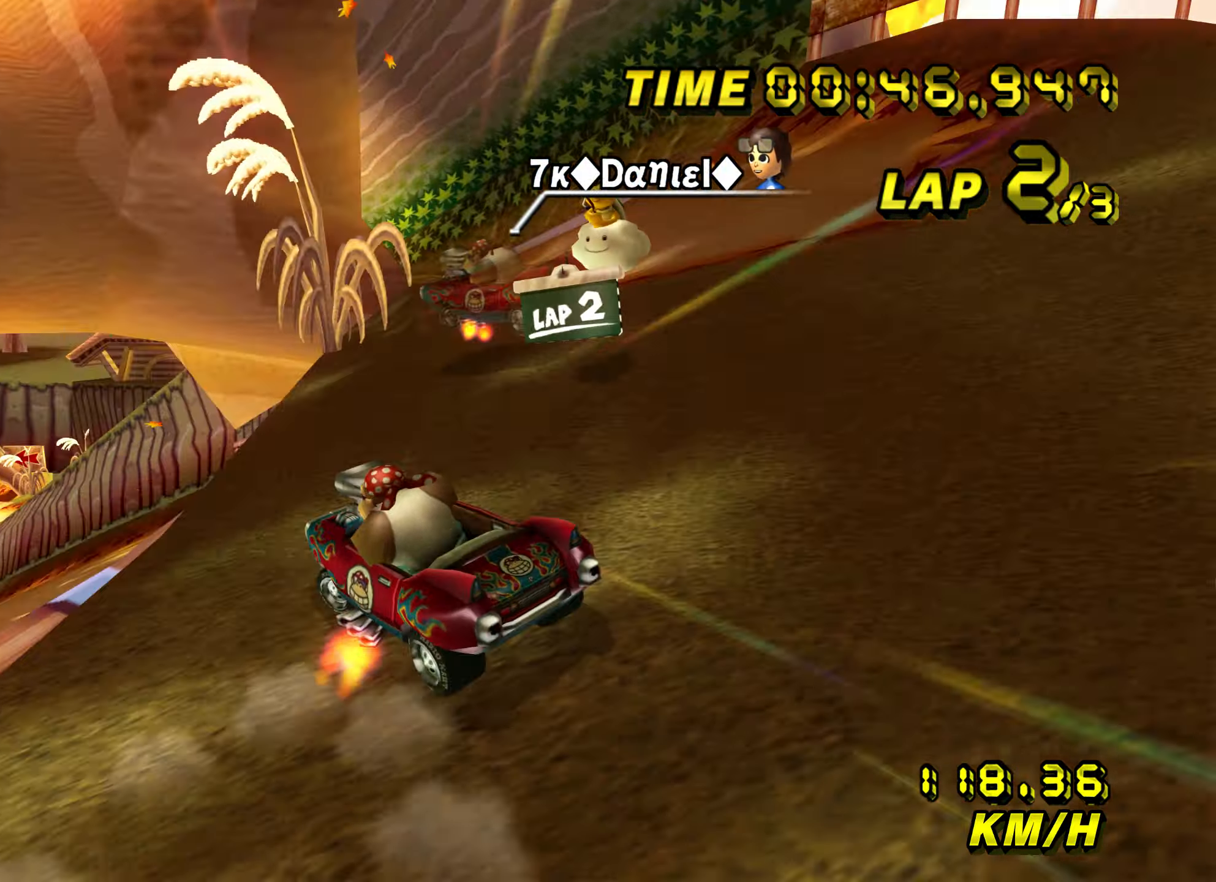
{"buttons": ["A", "R1"], "left_stick": "center", "events": [[33, "left_stick", "right"], [300, "left_stick", "down"], [483, "left_stick", "center"]]}
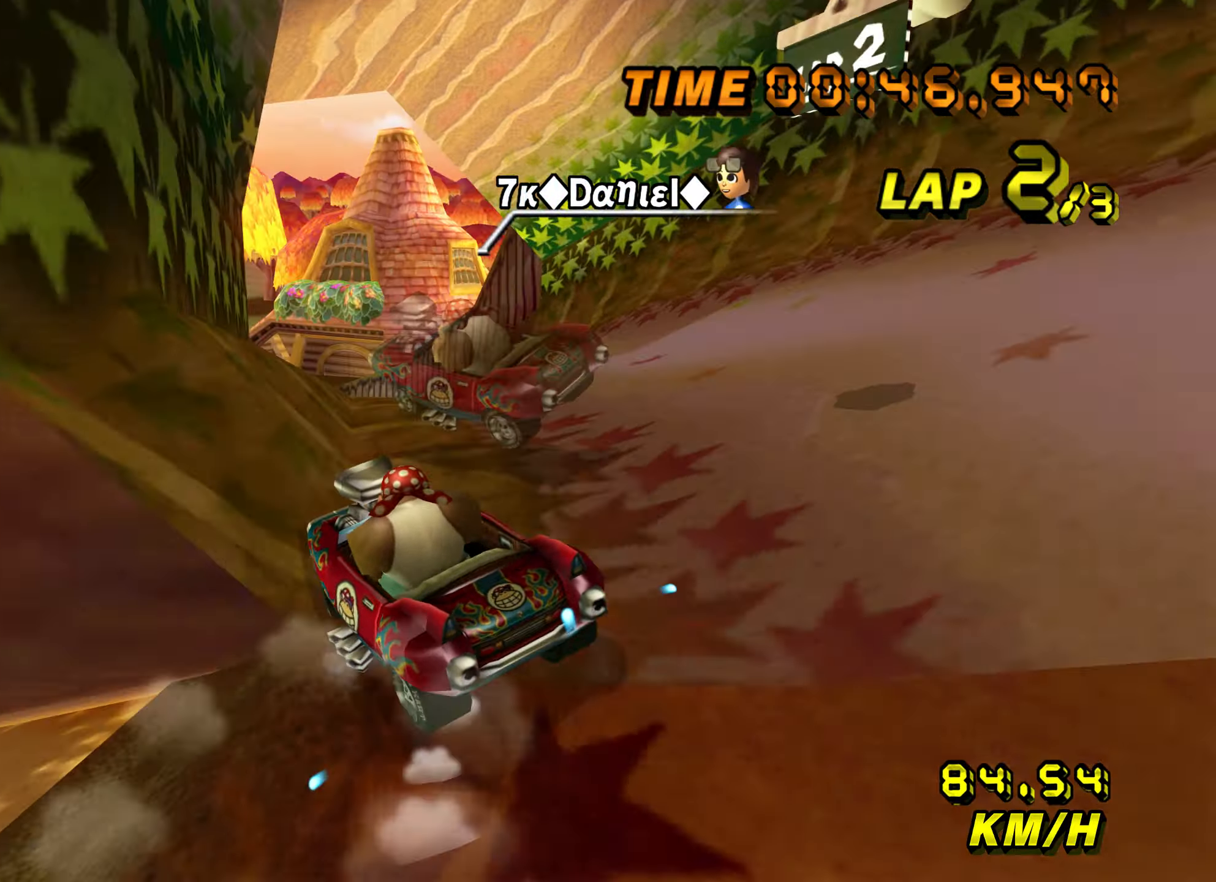
{"buttons": ["A"], "left_stick": "up-left", "events": [[150, "left_stick", "up-left"], [483, "R1", "up"]]}
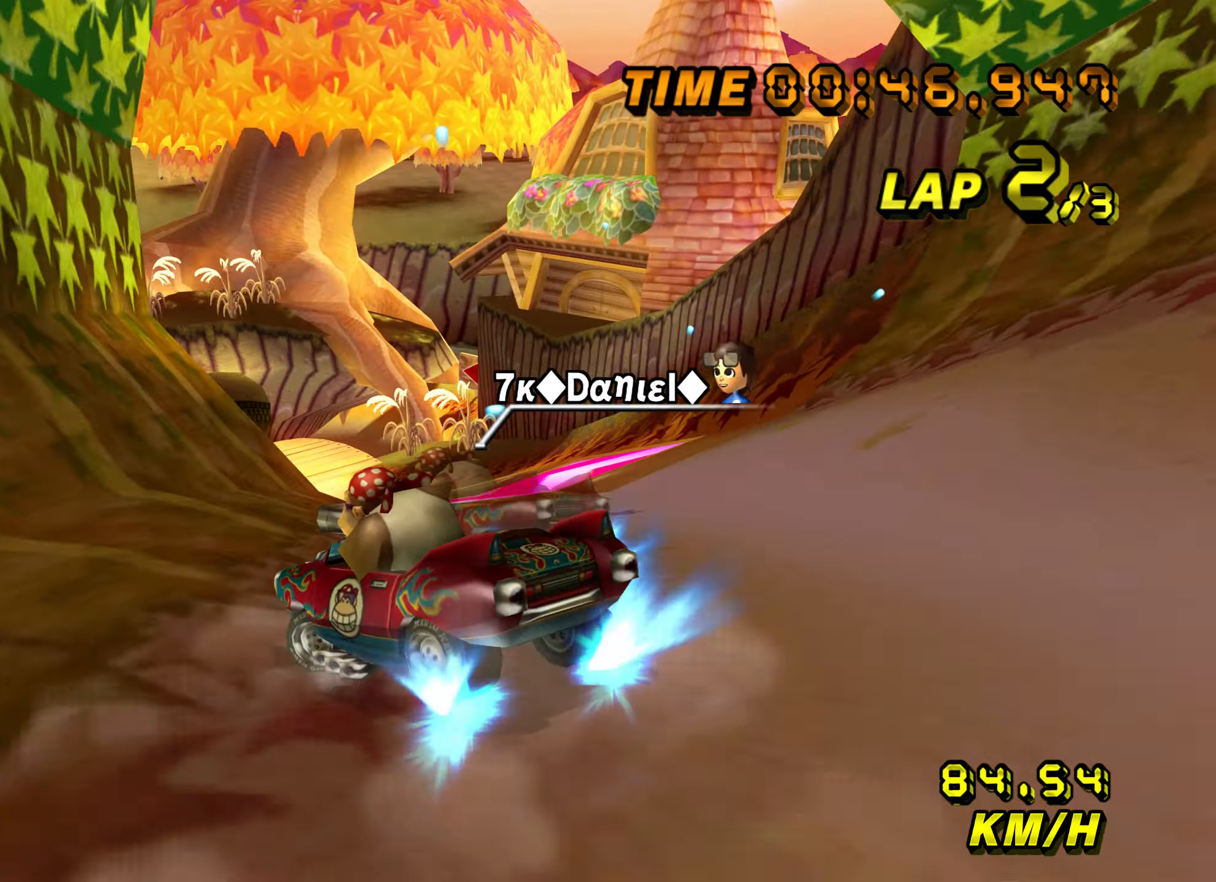
{"buttons": ["A"], "left_stick": "right", "events": [[67, "left_stick", "center"], [250, "left_stick", "right"]]}
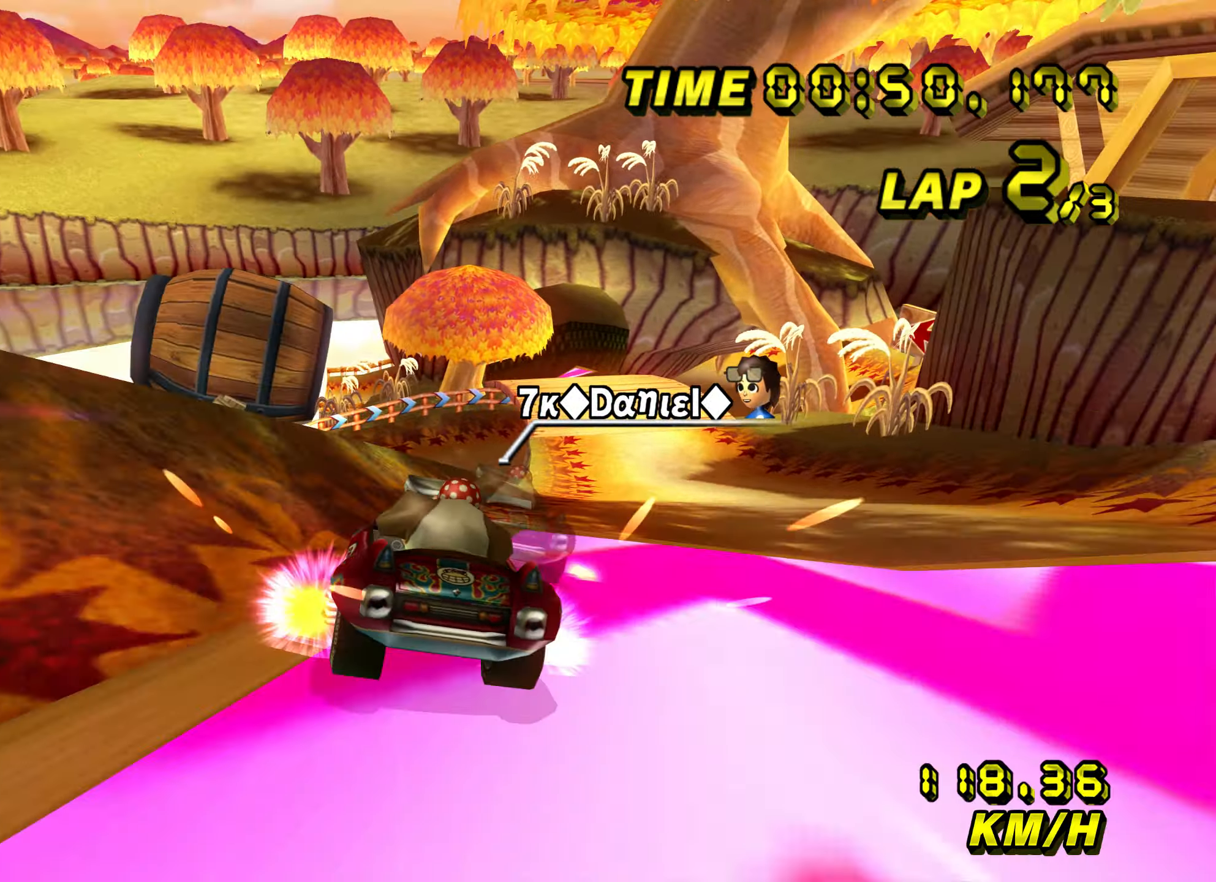
{"buttons": ["A"], "left_stick": "center", "events": [[200, "left_stick", "center"]]}
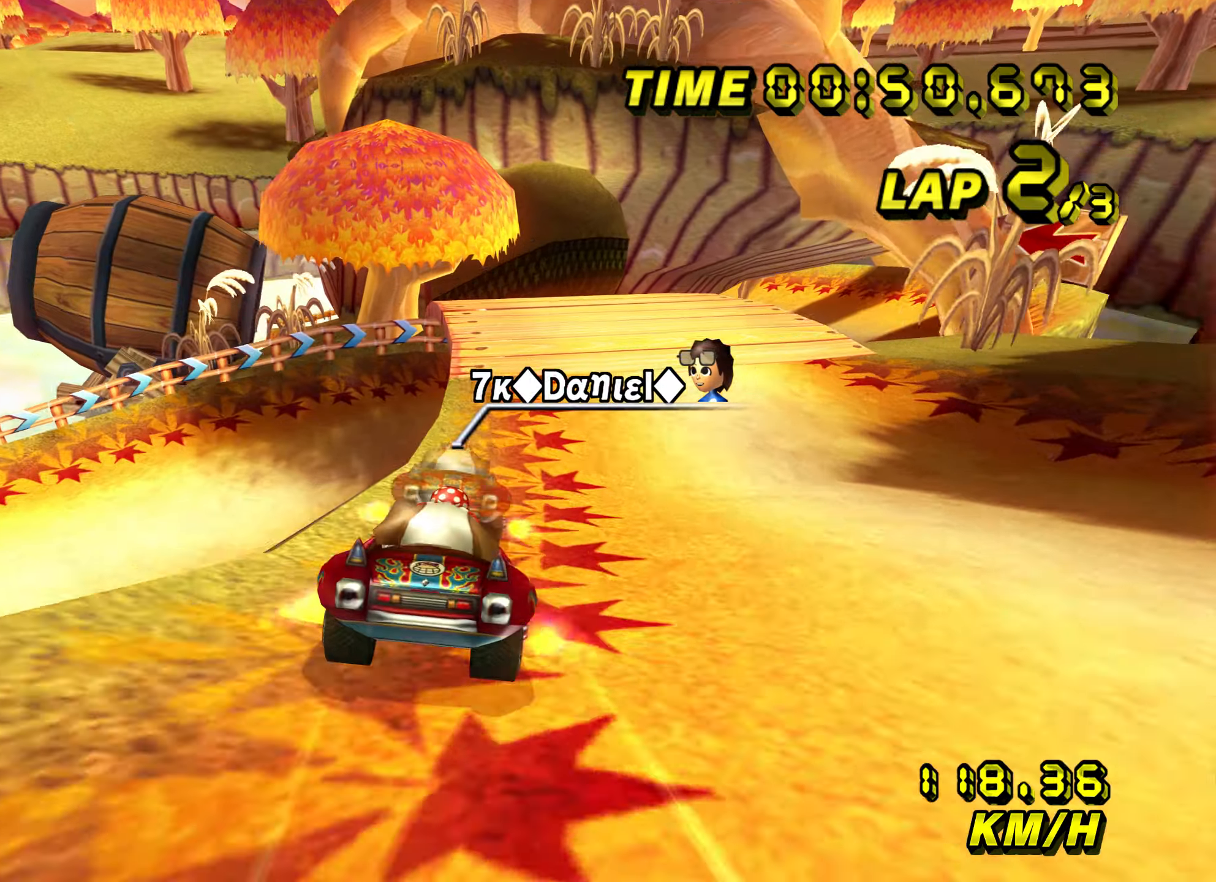
{"buttons": ["A", "R1"], "left_stick": "up-left", "events": [[100, "left_stick", "up-left"], [417, "R1", "down"]]}
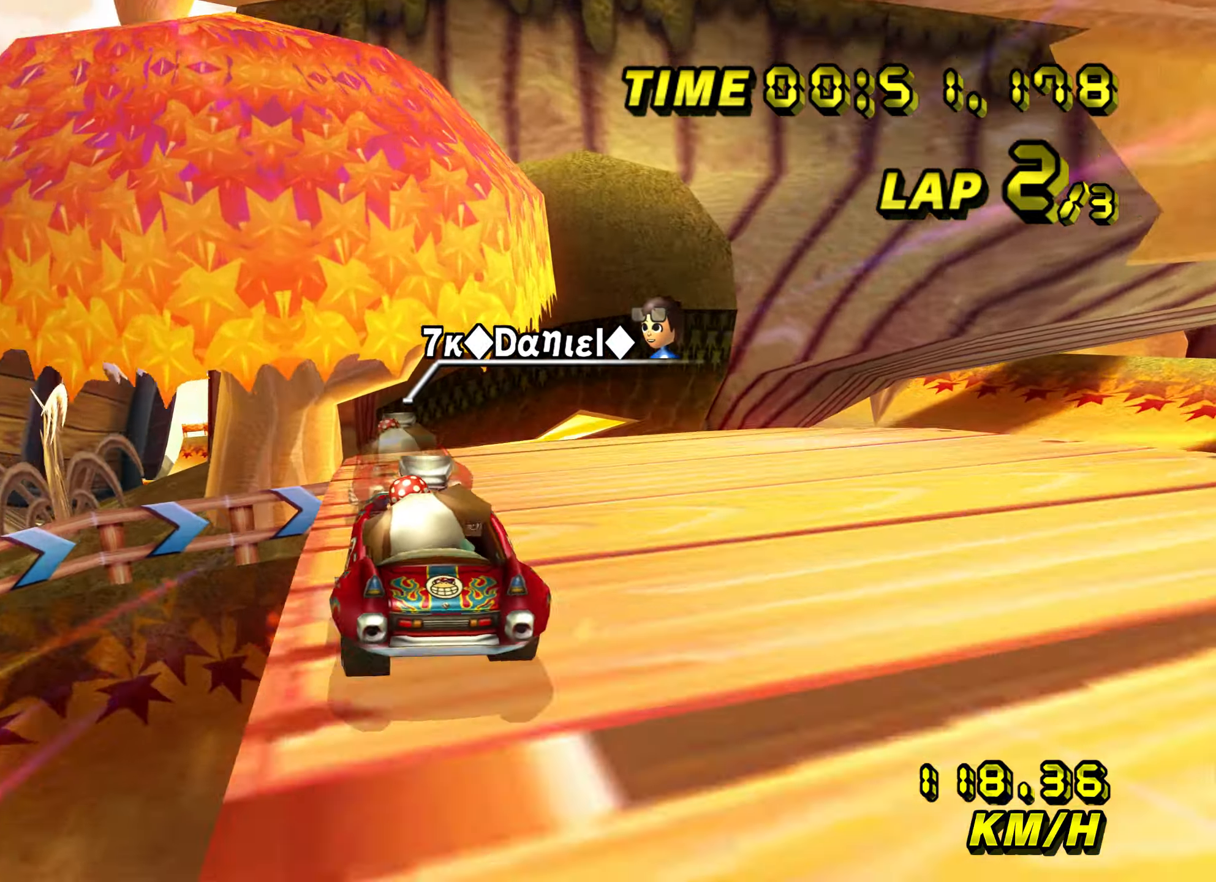
{"buttons": ["A", "R1"], "left_stick": "up-left", "events": []}
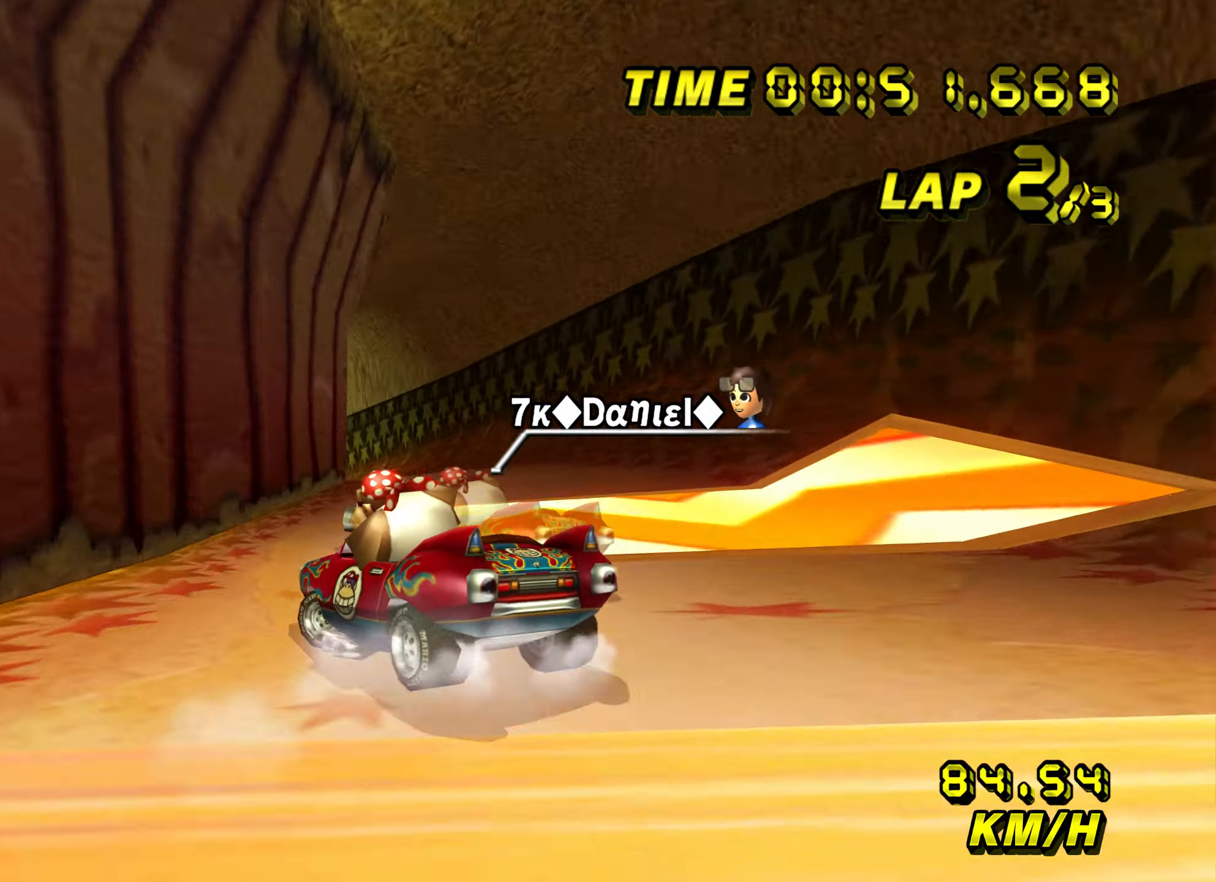
{"buttons": ["A", "R1"], "left_stick": "up-left", "events": [[234, "left_stick", "right"], [417, "left_stick", "up-left"]]}
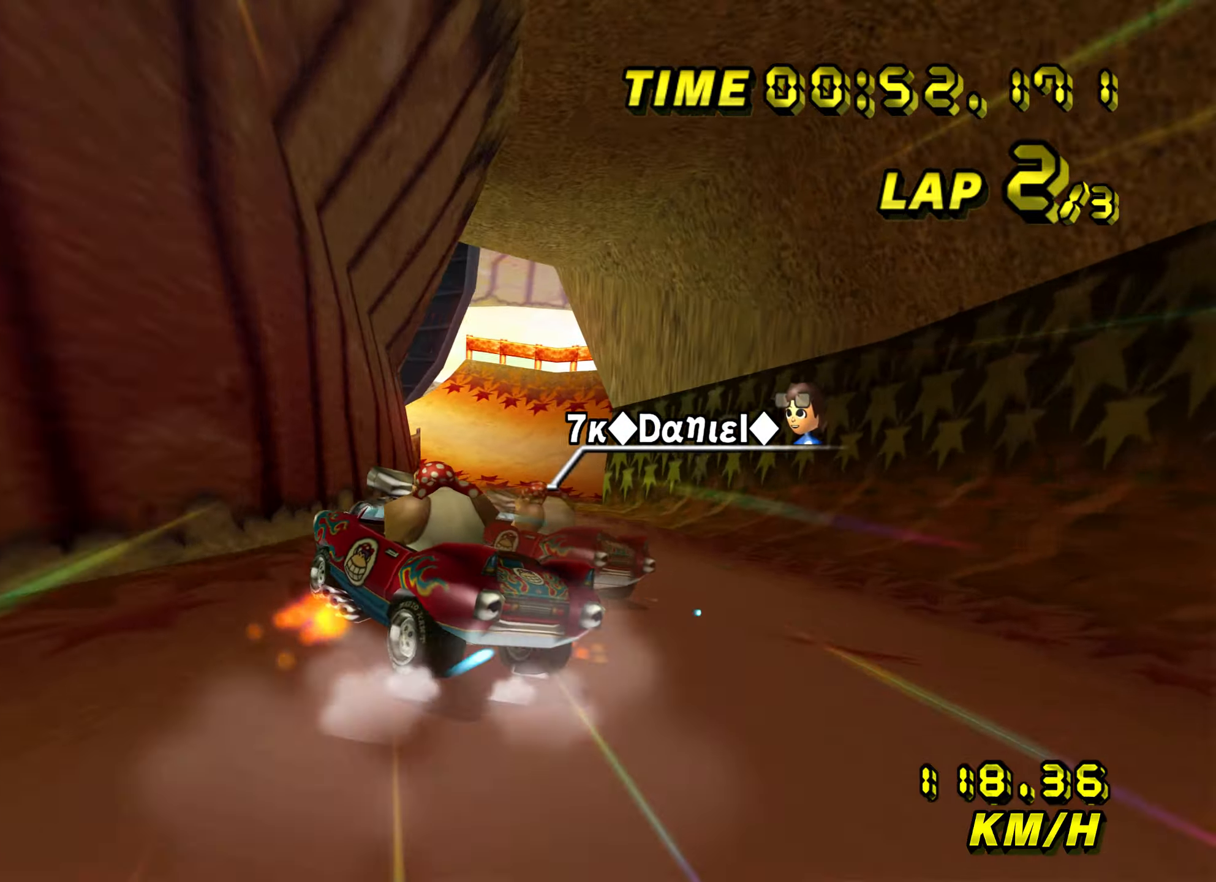
{"buttons": ["A"], "left_stick": "up-left", "events": [[267, "R1", "up"]]}
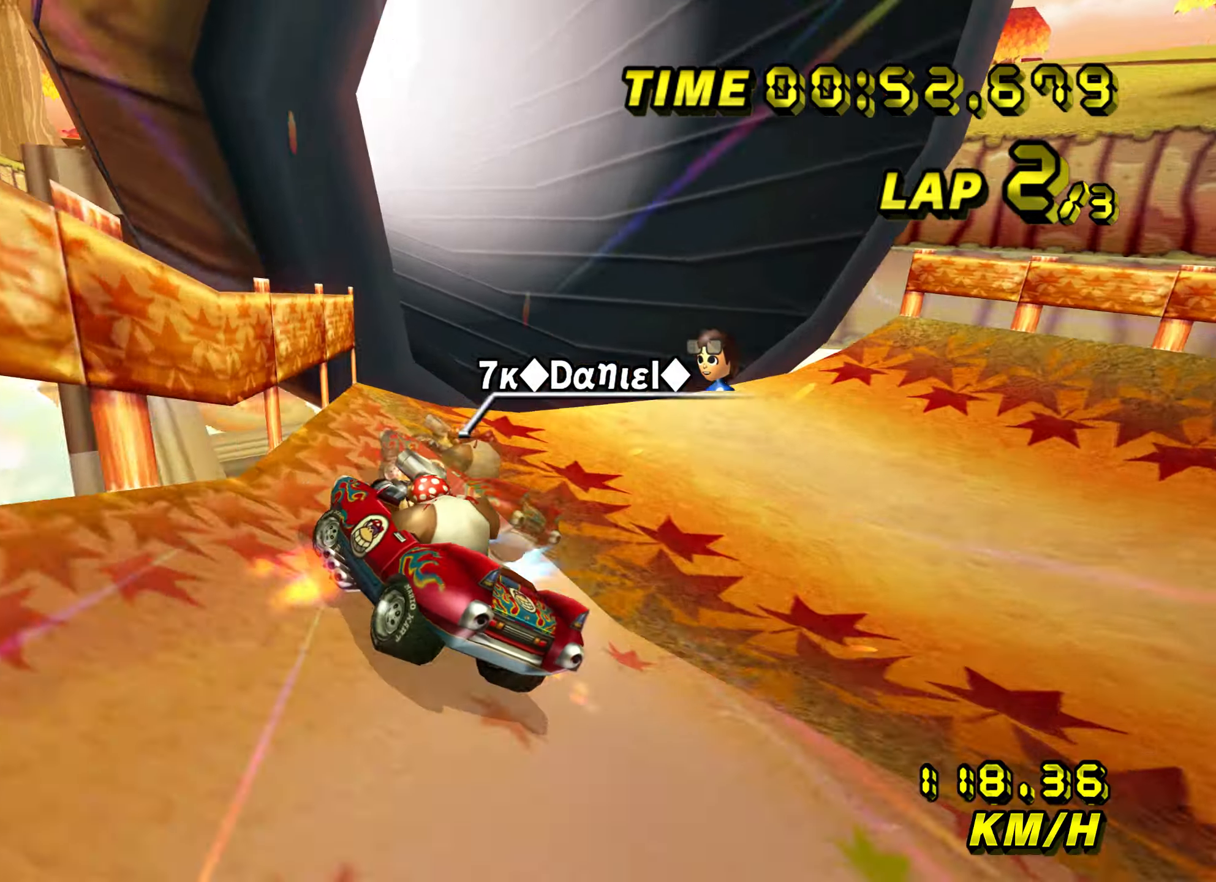
{"buttons": ["A"], "left_stick": "center", "events": [[217, "left_stick", "right"], [317, "left_stick", "center"]]}